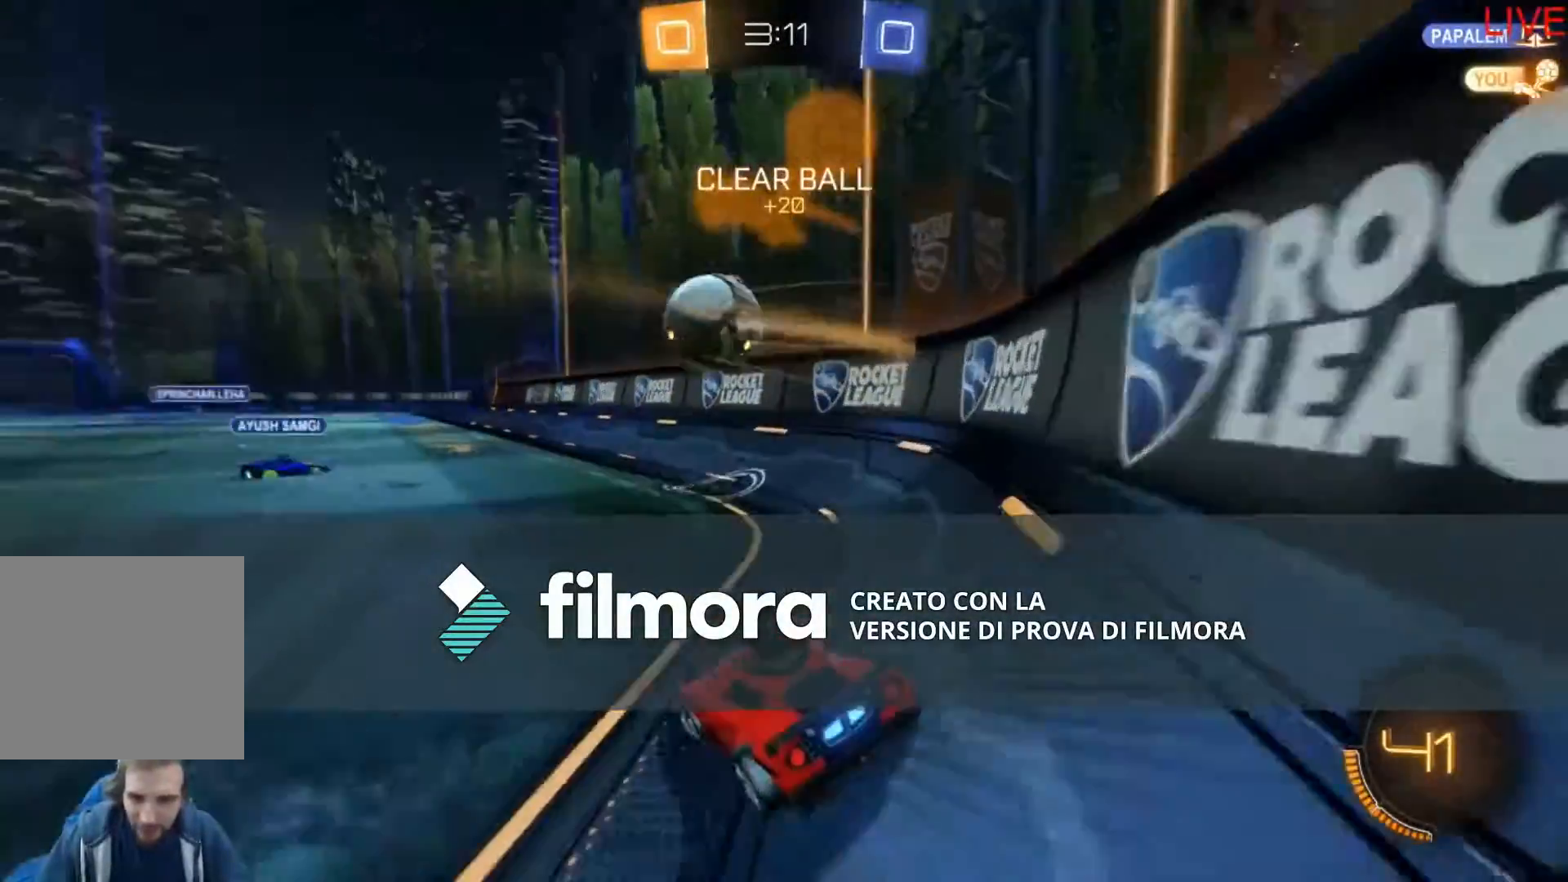
Gameplay with a controller (Xbox layout); each line is a JSON object with the inputs held at the frame after it. "events" lists button and stick changes between this image and that frame as [ms after this image, input, new state], when the widget could be followed in between. Not read: L3 R3 SELECT START.
{"buttons": ["B", "R2"], "left_stick": "right", "right_stick": "center", "events": [[333, "B", "down"], [333, "left_stick", "right"]]}
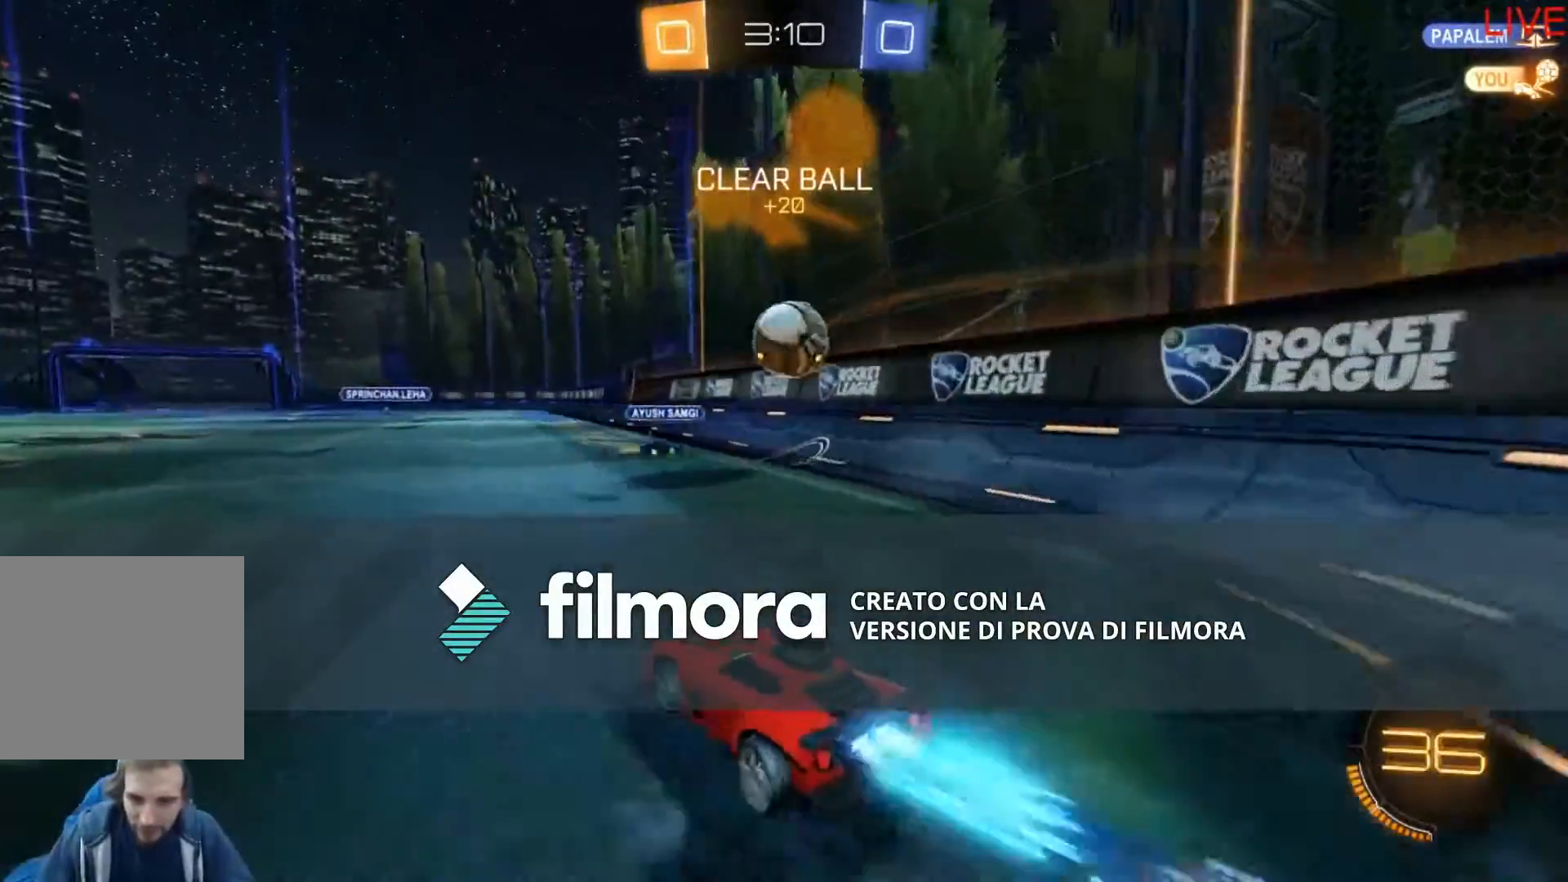
{"buttons": ["R2"], "left_stick": "center", "right_stick": "center", "events": [[167, "B", "up"], [234, "left_stick", "center"]]}
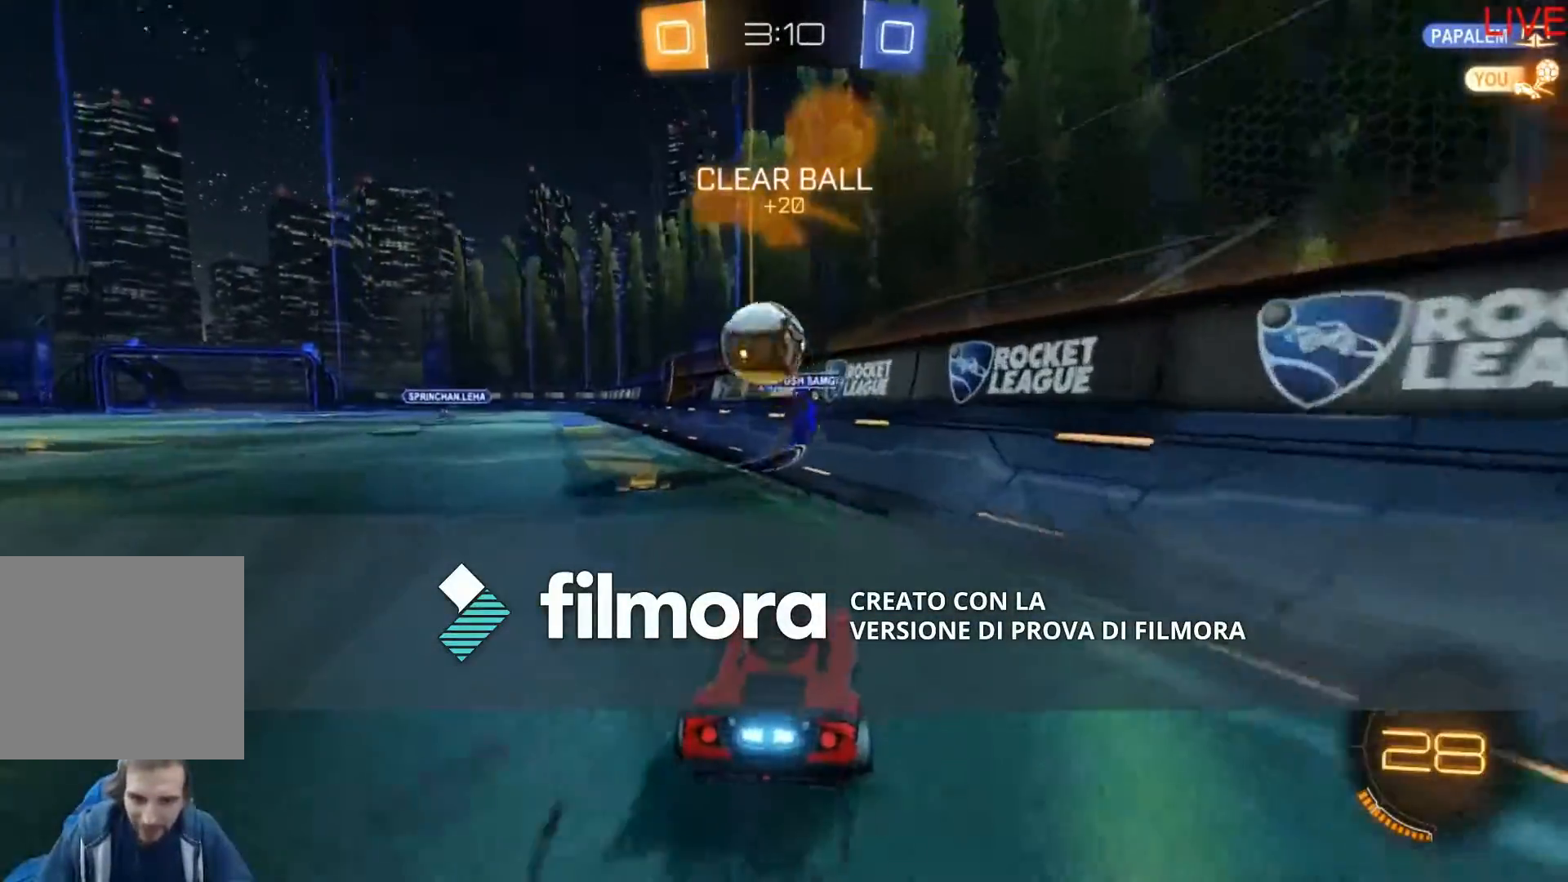
{"buttons": ["L2"], "left_stick": "center", "right_stick": "center", "events": [[100, "left_stick", "down-left"], [200, "left_stick", "center"], [367, "L2", "down"], [400, "R2", "up"]]}
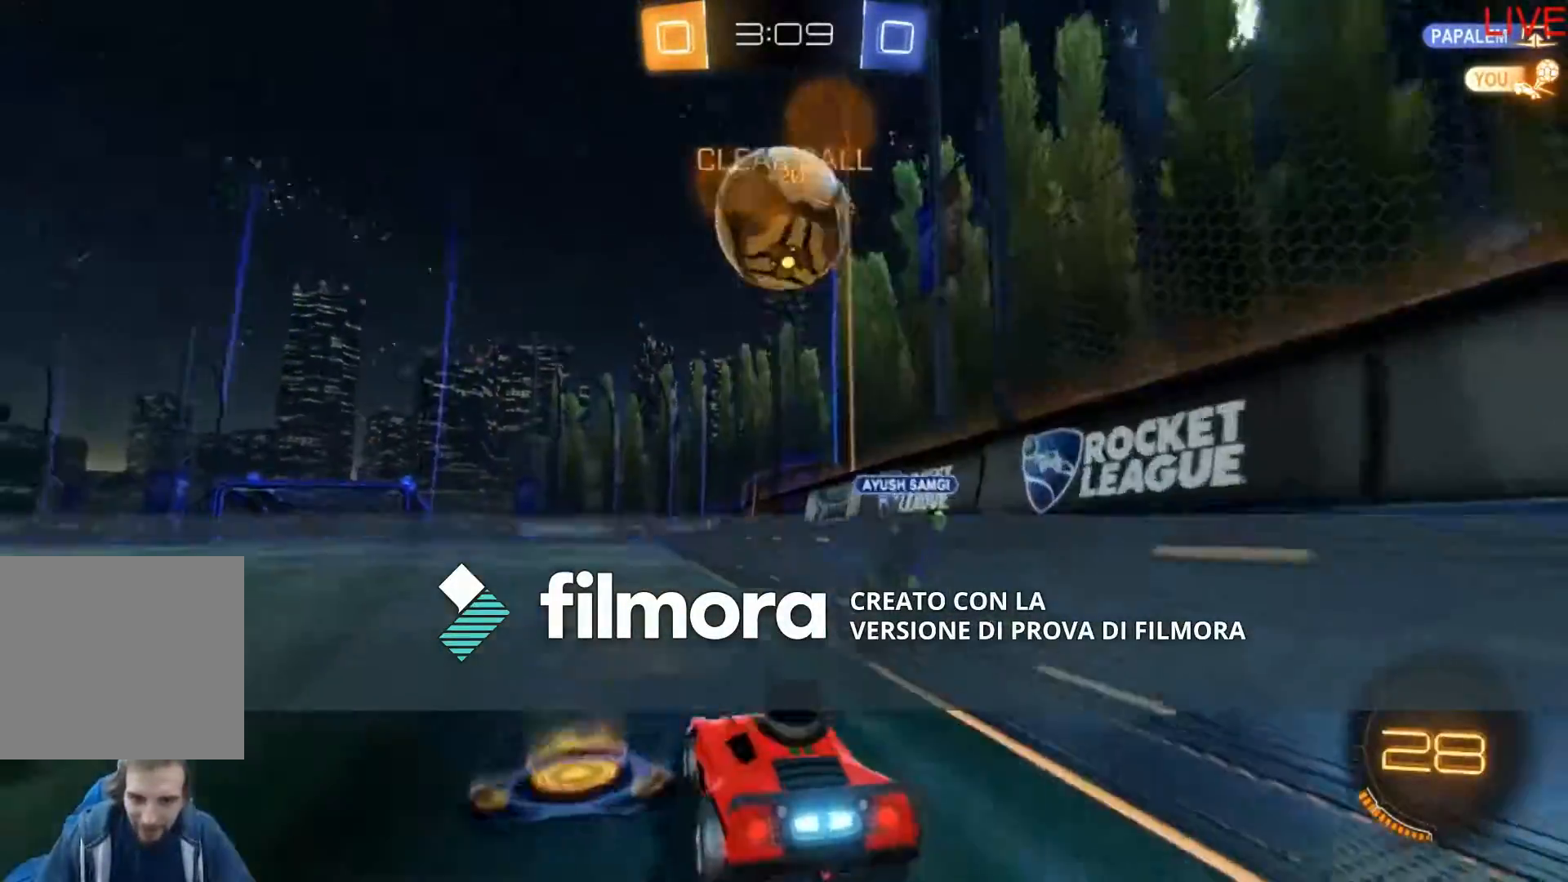
{"buttons": ["R2"], "left_stick": "center", "right_stick": "center", "events": [[234, "L2", "up"], [334, "R2", "down"]]}
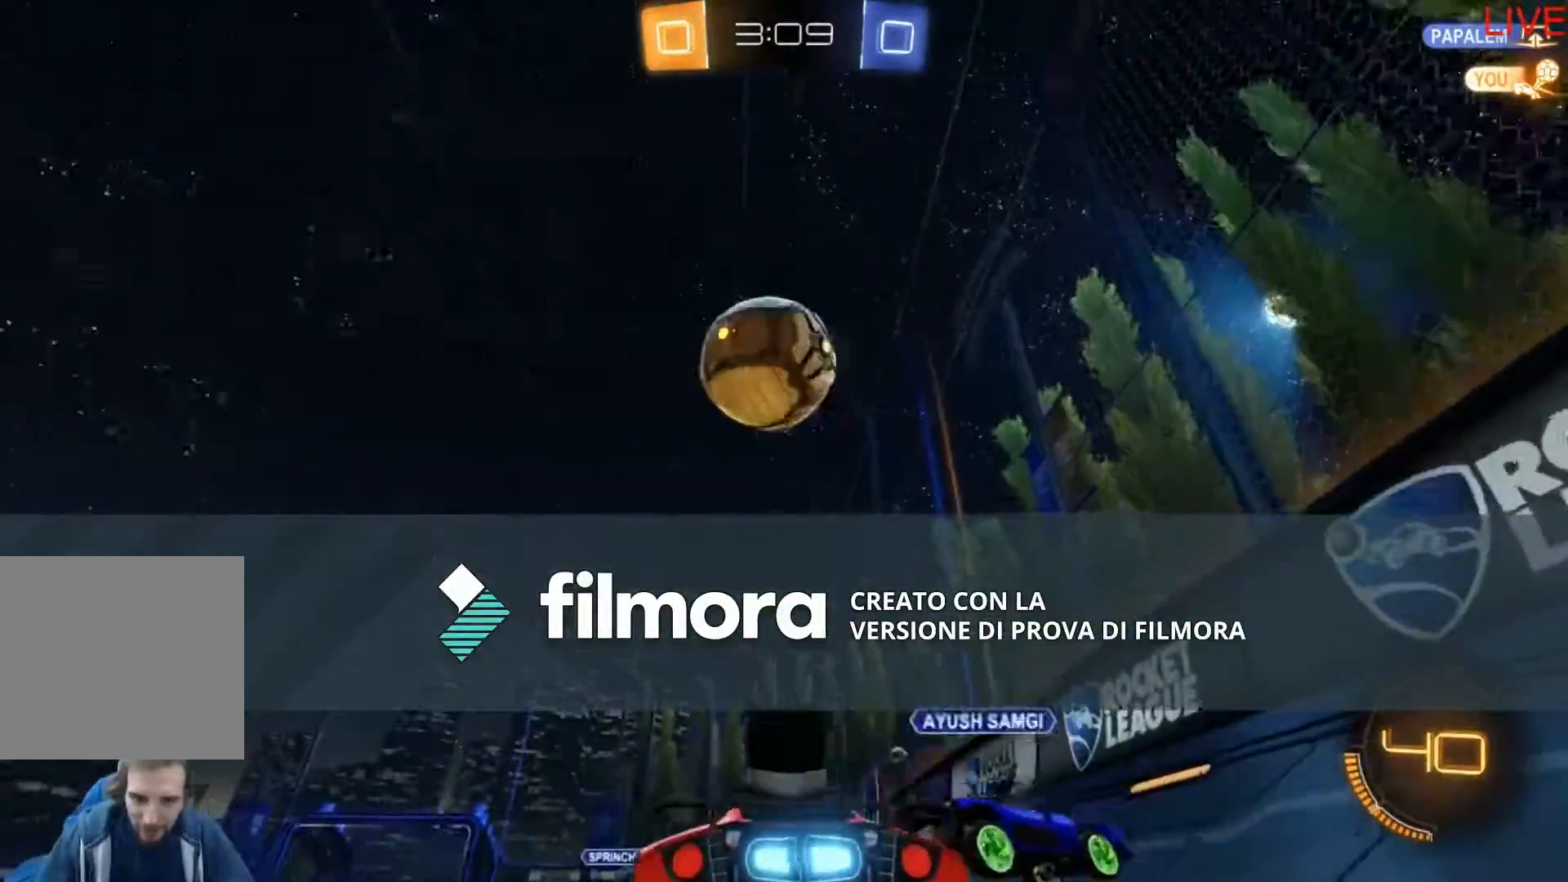
{"buttons": ["B", "R2"], "left_stick": "center", "right_stick": "center", "events": [[433, "B", "down"]]}
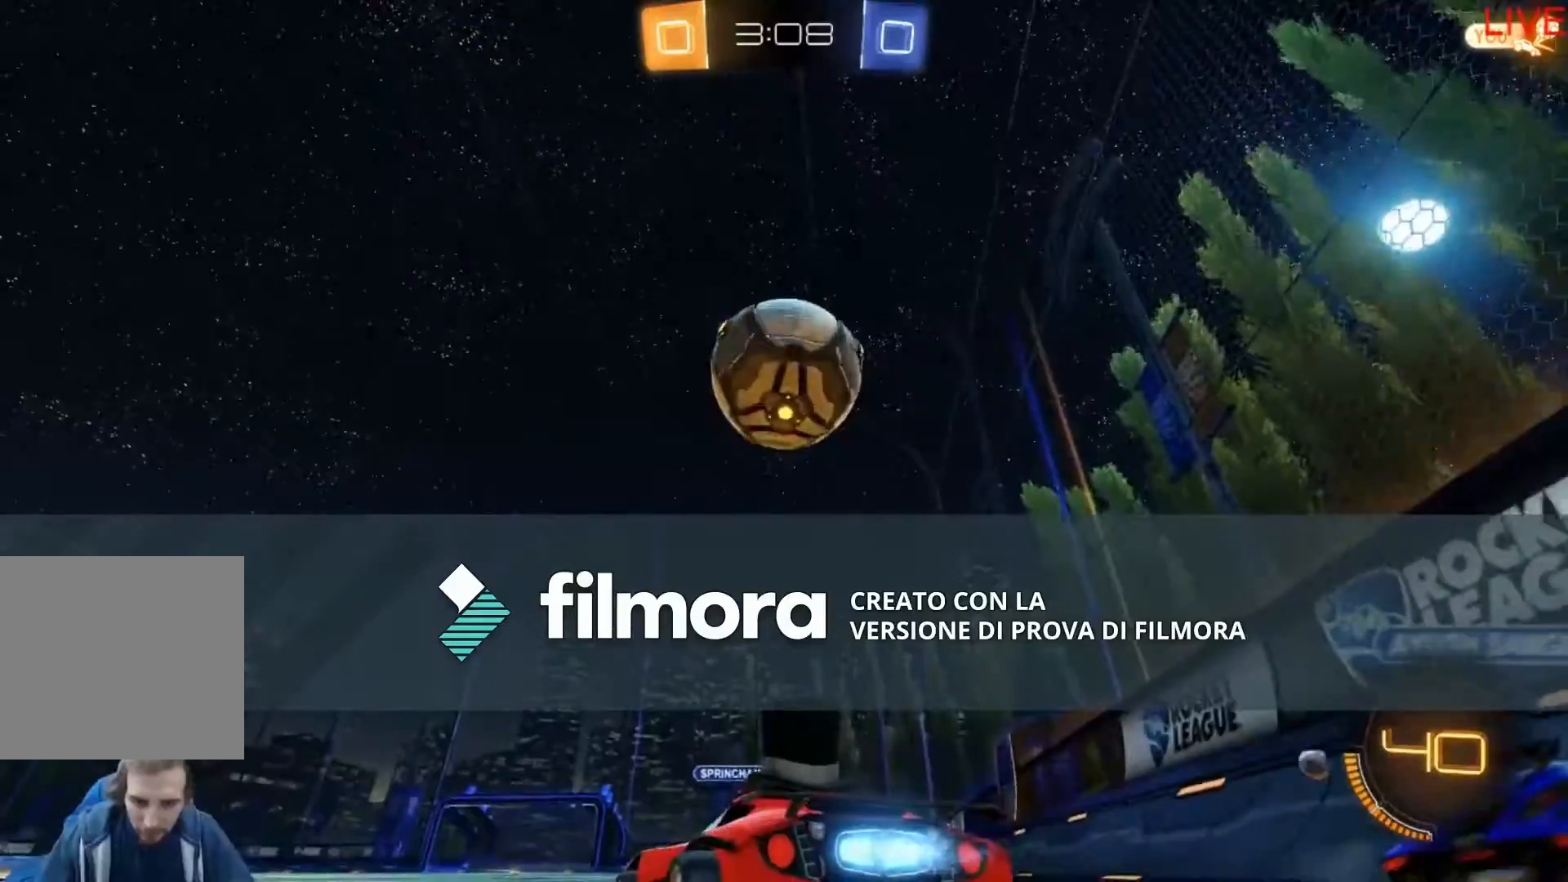
{"buttons": ["A", "R2"], "left_stick": "up-right", "right_stick": "center"}